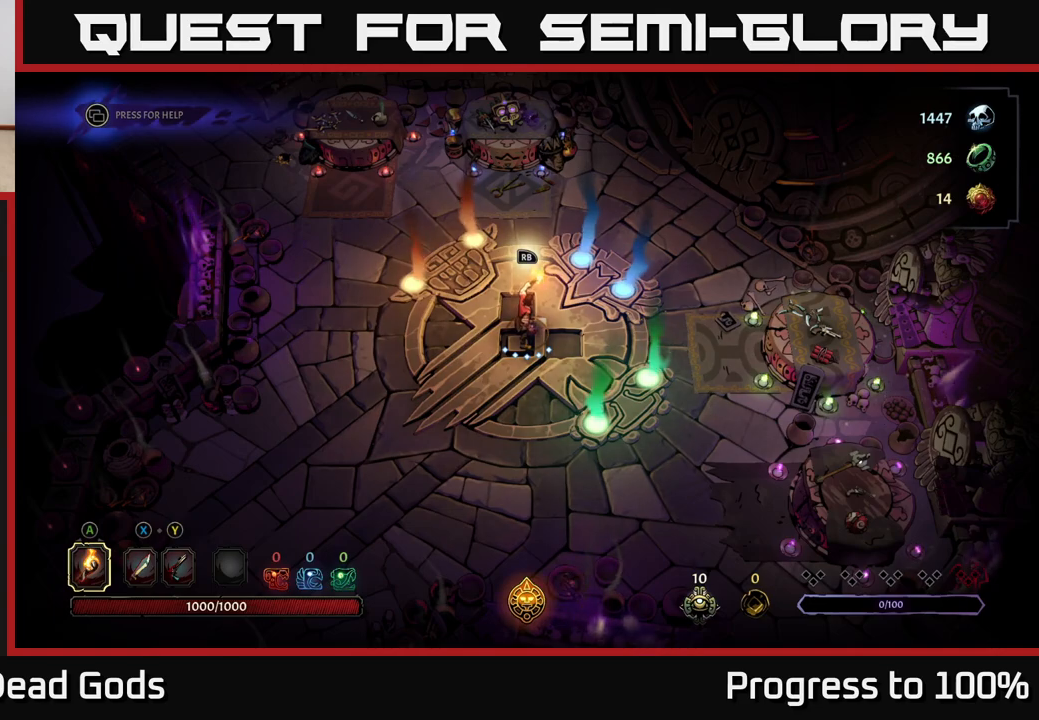
Gameplay with a controller (Xbox layout); each line is a JSON object with the inputs held at the frame after it. "events" lists button and stick changes between this image and that frame as [ms after this image, input, new state], when the widget could be followed in between.
{"buttons": [], "left_stick": "up", "right_stick": "center", "events": [[450, "left_stick", "up"]]}
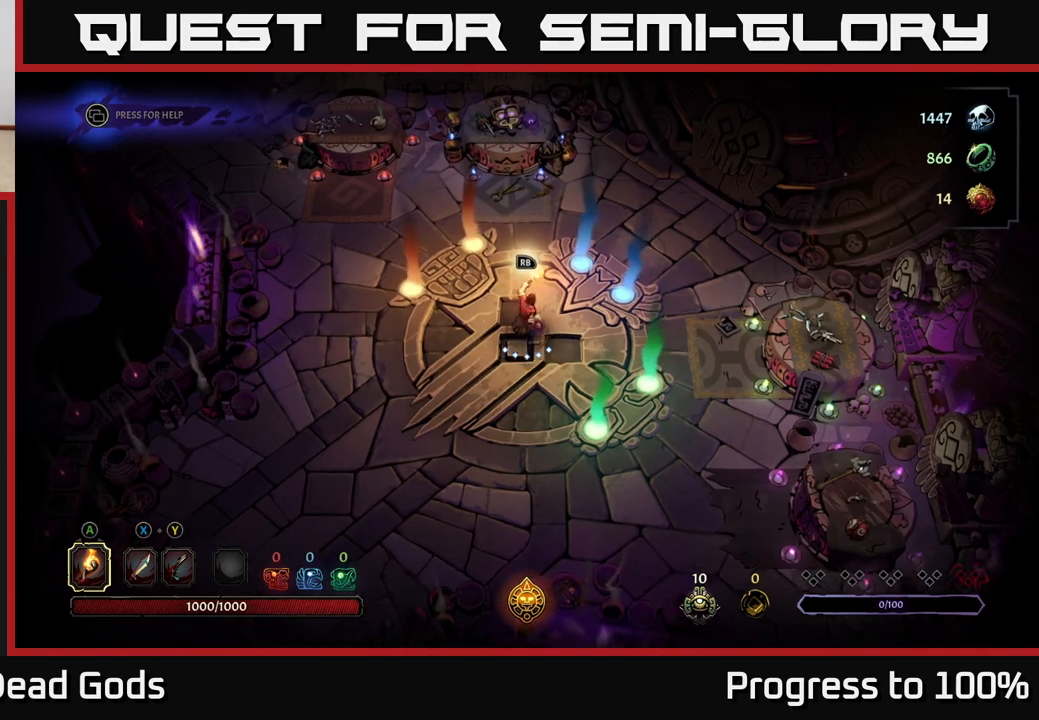
{"buttons": [], "left_stick": "up-left", "right_stick": "center", "events": [[133, "left_stick", "up-left"]]}
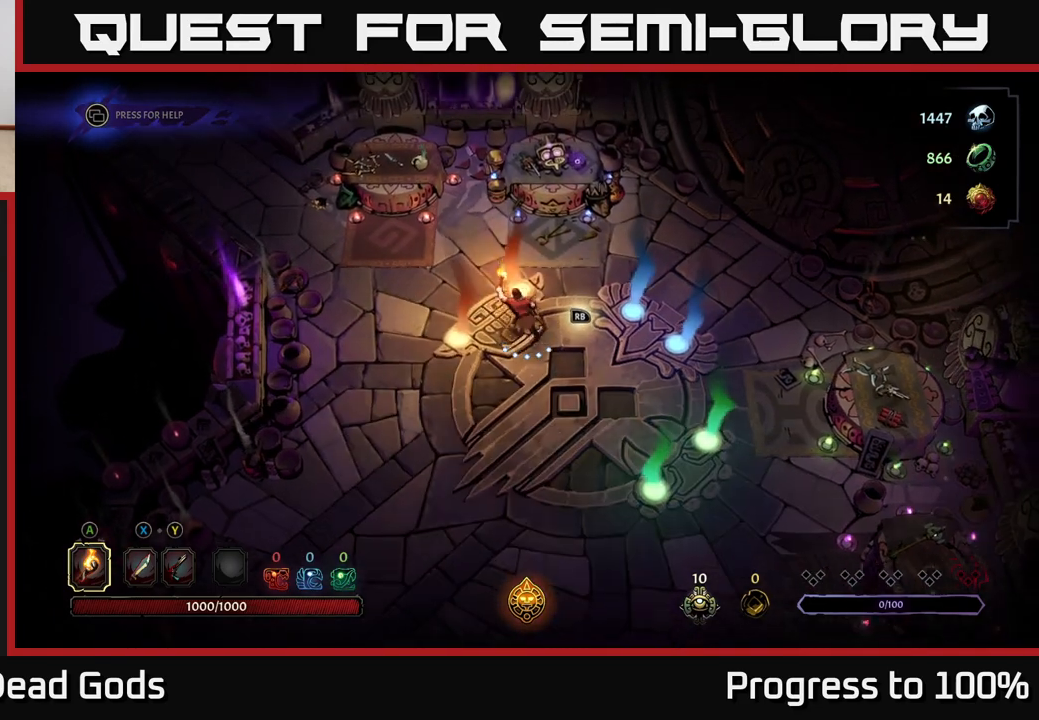
{"buttons": [], "left_stick": "up-left", "right_stick": "center", "events": []}
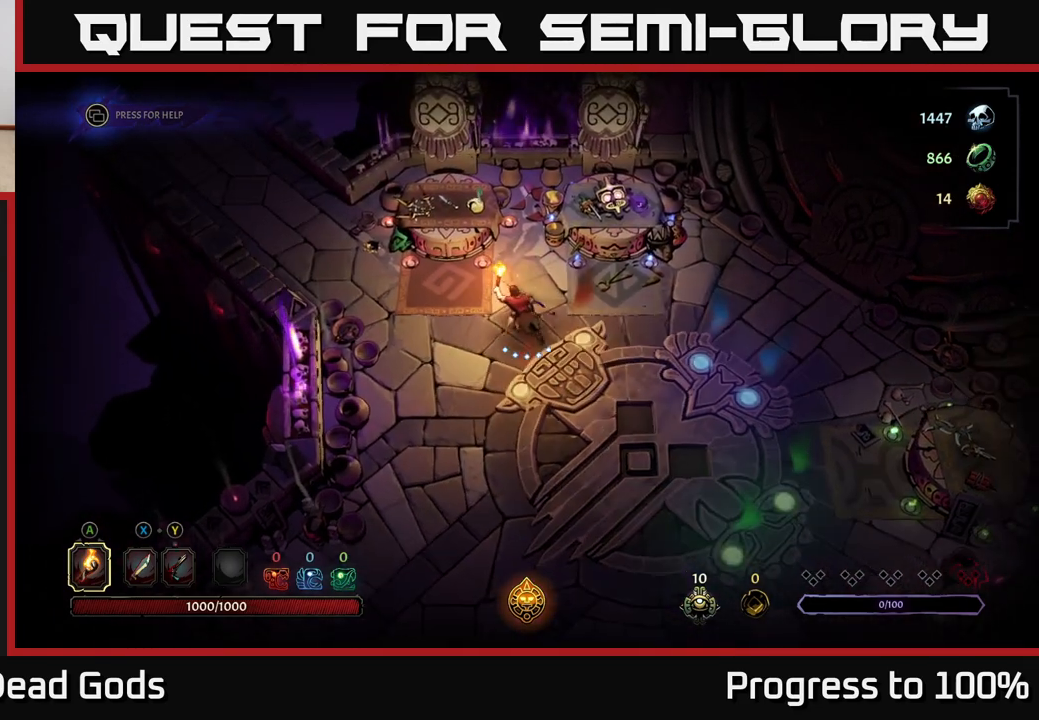
{"buttons": [], "left_stick": "up-left", "right_stick": "center", "events": []}
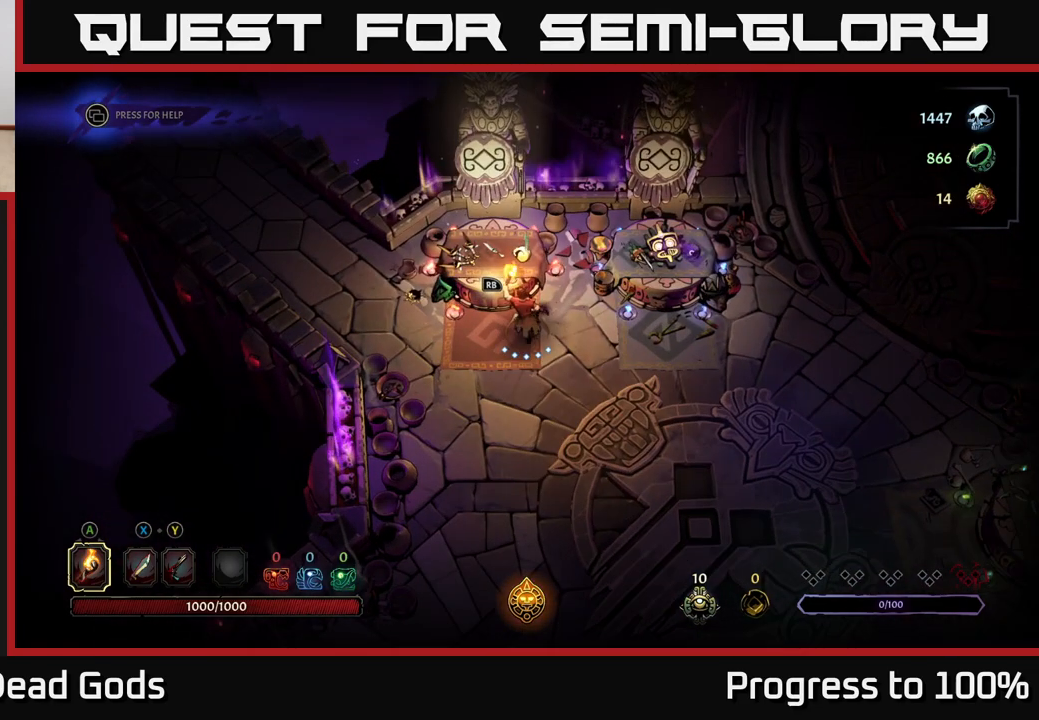
{"buttons": [], "left_stick": "center", "right_stick": "center", "events": [[17, "left_stick", "center"], [150, "R1", "down"], [300, "R1", "up"]]}